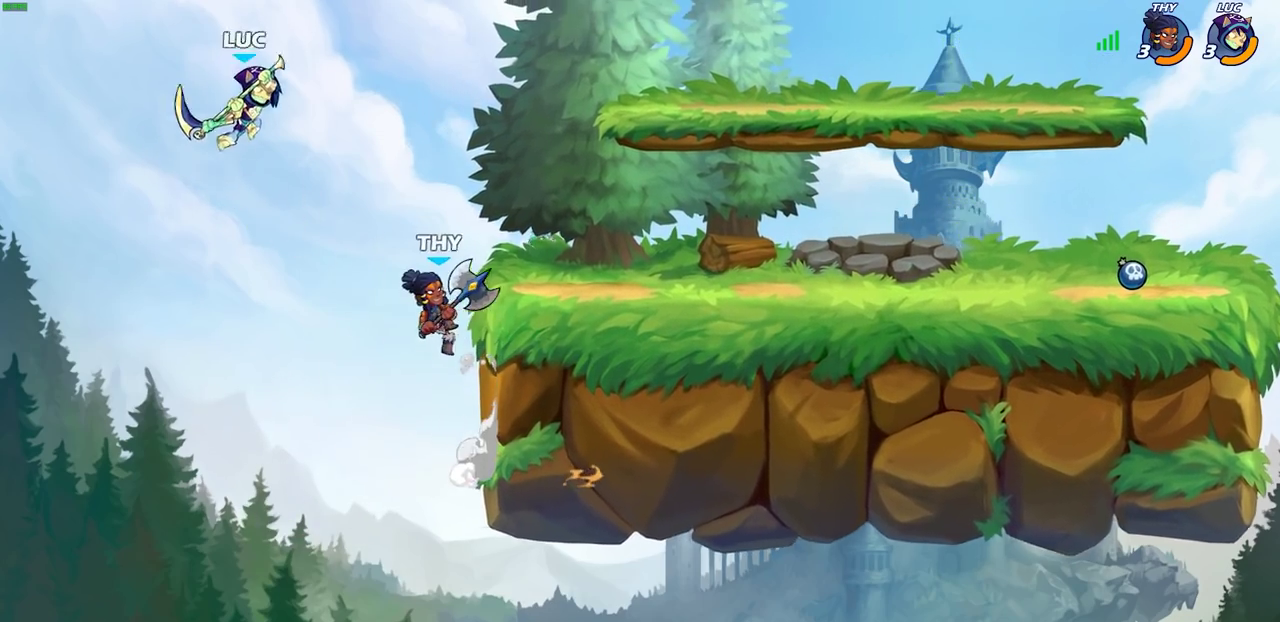
Gameplay with a controller (PlayStation layout); each line is a JSON object with the inputs held at the frame after it (dt_ms = milliseconds from this image to that frame). "events" lists button and stick changes between this image and that frame as [ms after this image, input, new state], when the widget could be followed in between.
{"dt_ms": 400, "buttons": [], "left_stick": "right", "right_stick": "center"}
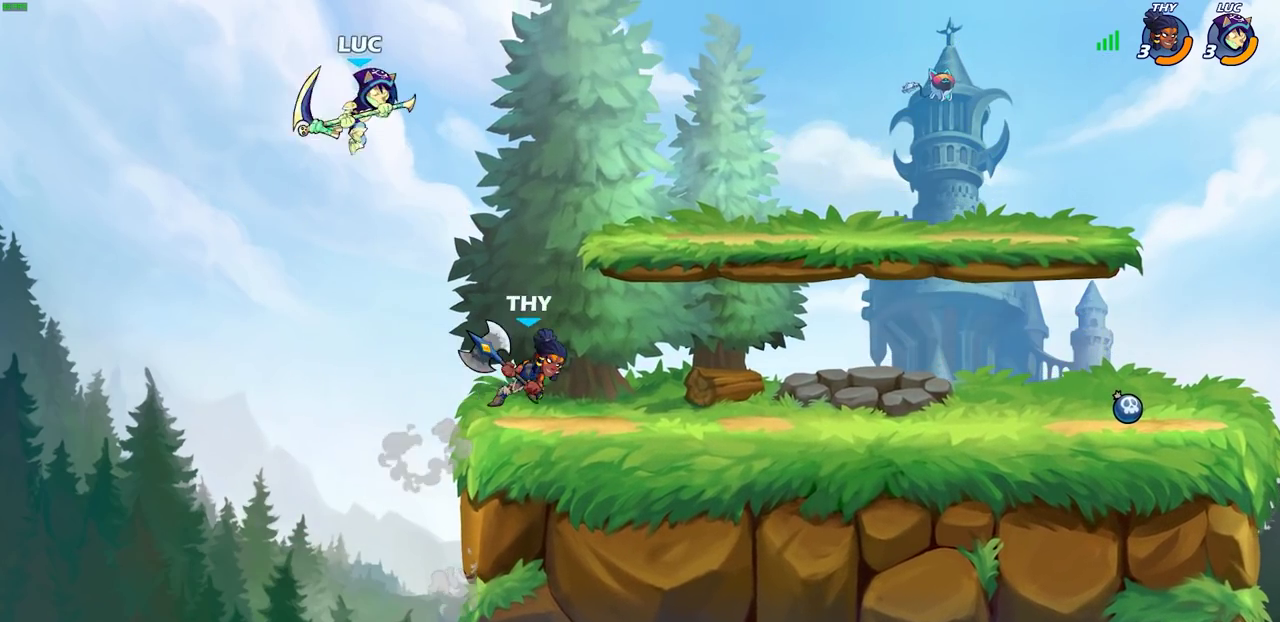
{"dt_ms": 700, "buttons": [], "left_stick": "right", "right_stick": "center", "events": [[250, "CROSS", "down"], [300, "left_stick", "up-left"], [400, "CROSS", "up"], [417, "left_stick", "left"], [550, "left_stick", "down-right"], [633, "left_stick", "right"]]}
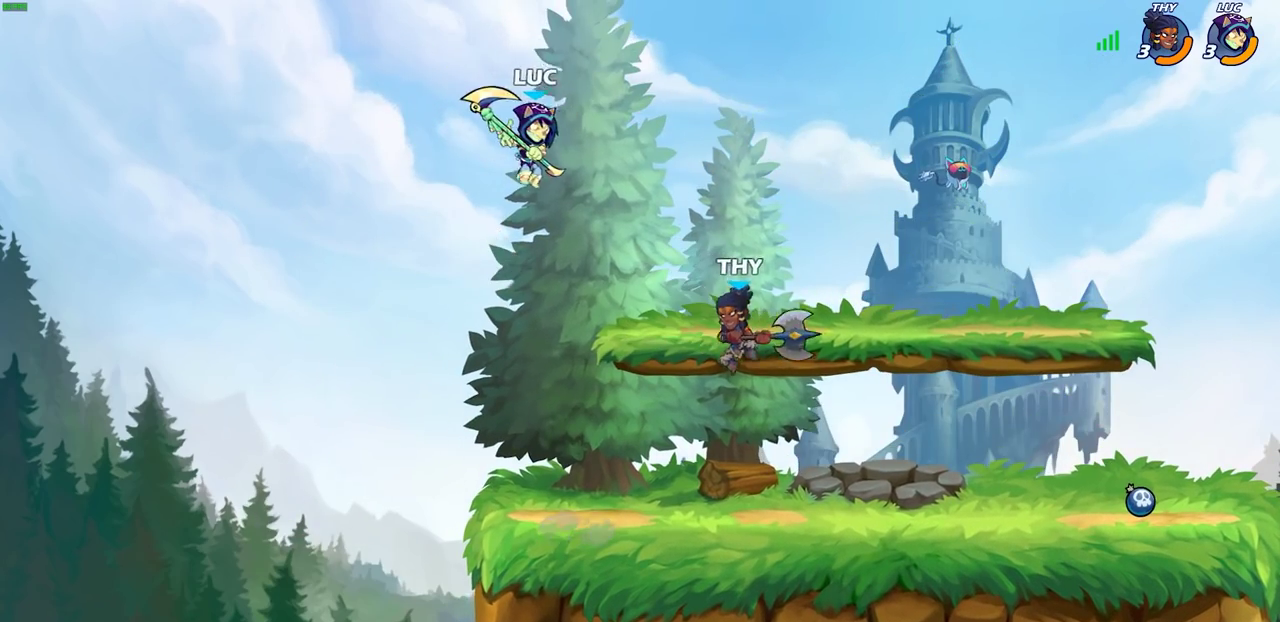
{"dt_ms": 400, "buttons": [], "left_stick": "down-left", "right_stick": "center", "events": [[33, "left_stick", "down-right"], [83, "left_stick", "down"], [183, "left_stick", "down-left"]]}
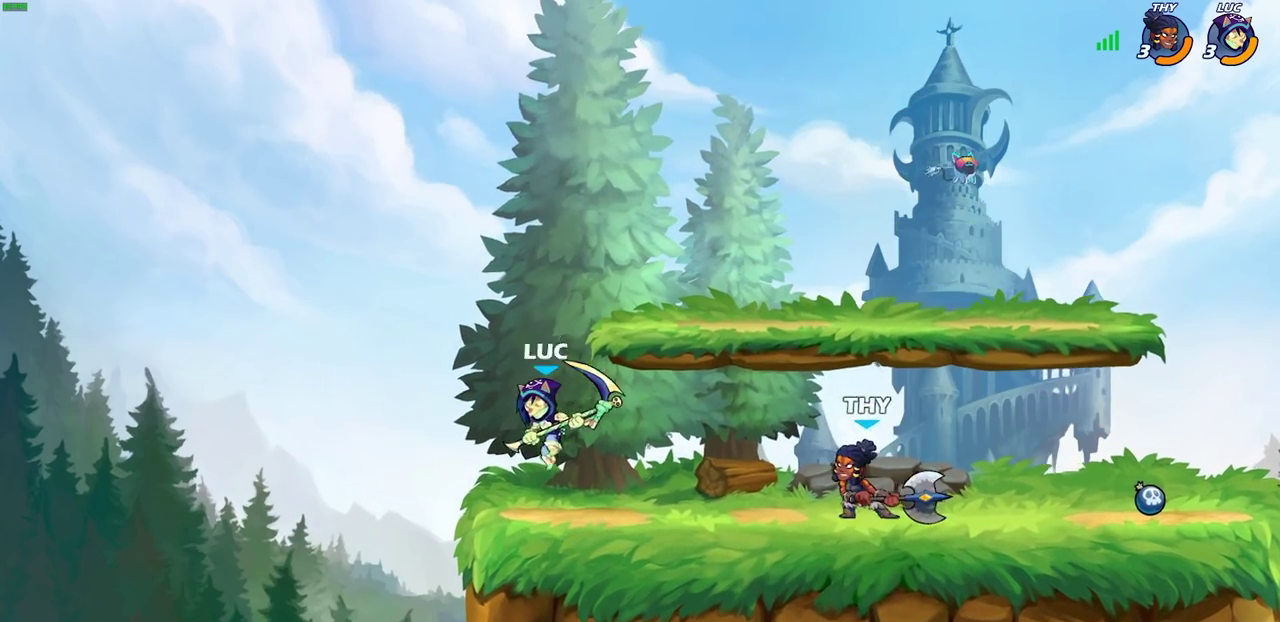
{"dt_ms": 500, "buttons": [], "left_stick": "center", "right_stick": "center", "events": [[83, "left_stick", "right"], [133, "CIRCLE", "down"], [200, "CIRCLE", "up"], [500, "left_stick", "center"]]}
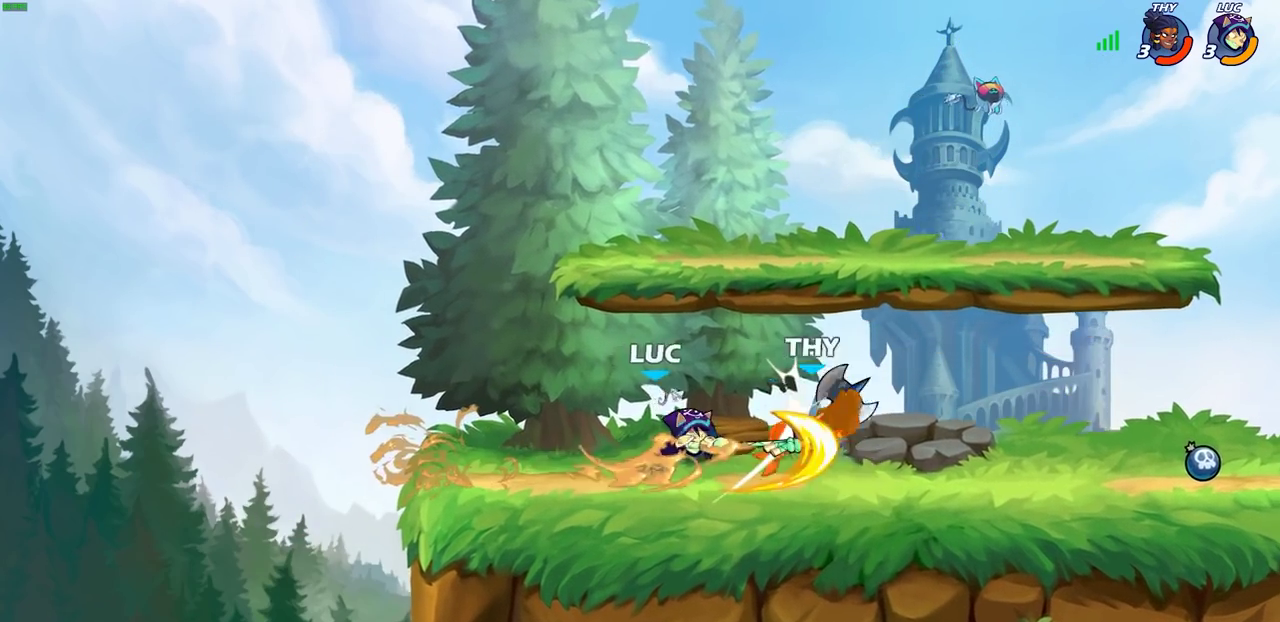
{"dt_ms": 700, "buttons": [], "left_stick": "right", "right_stick": "center", "events": [[317, "left_stick", "right"], [467, "R2", "down"], [683, "R2", "up"]]}
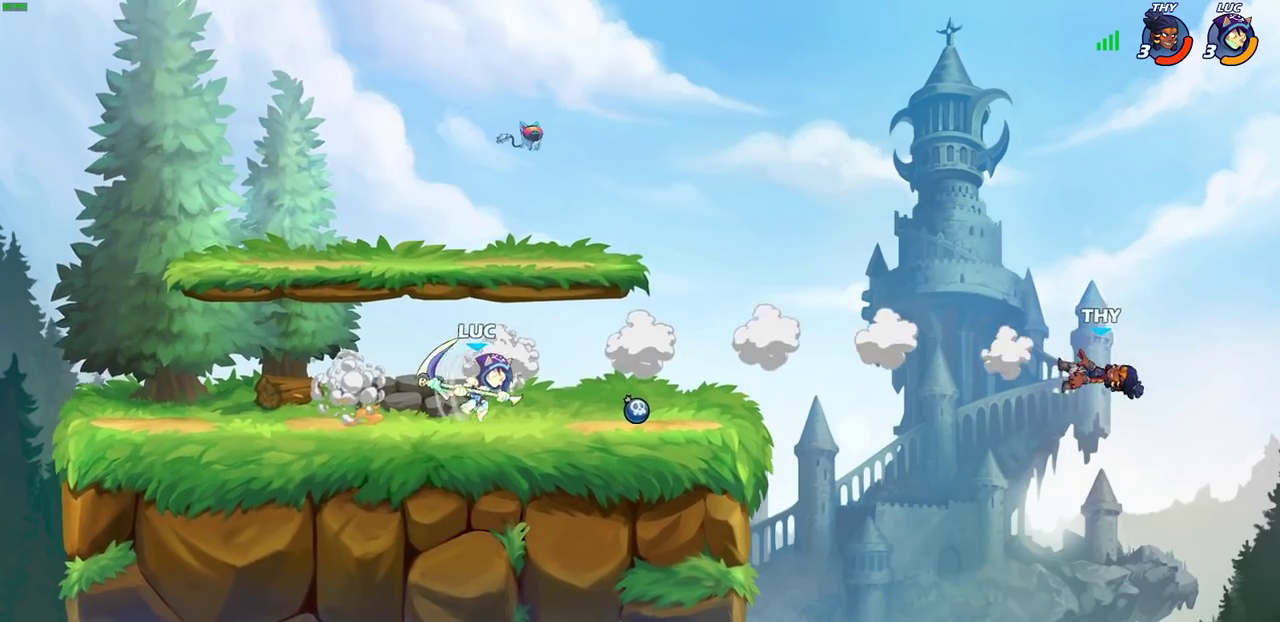
{"dt_ms": 300, "buttons": ["CROSS"], "left_stick": "up-right", "right_stick": "center", "events": [[283, "CROSS", "down"], [283, "left_stick", "up-right"]]}
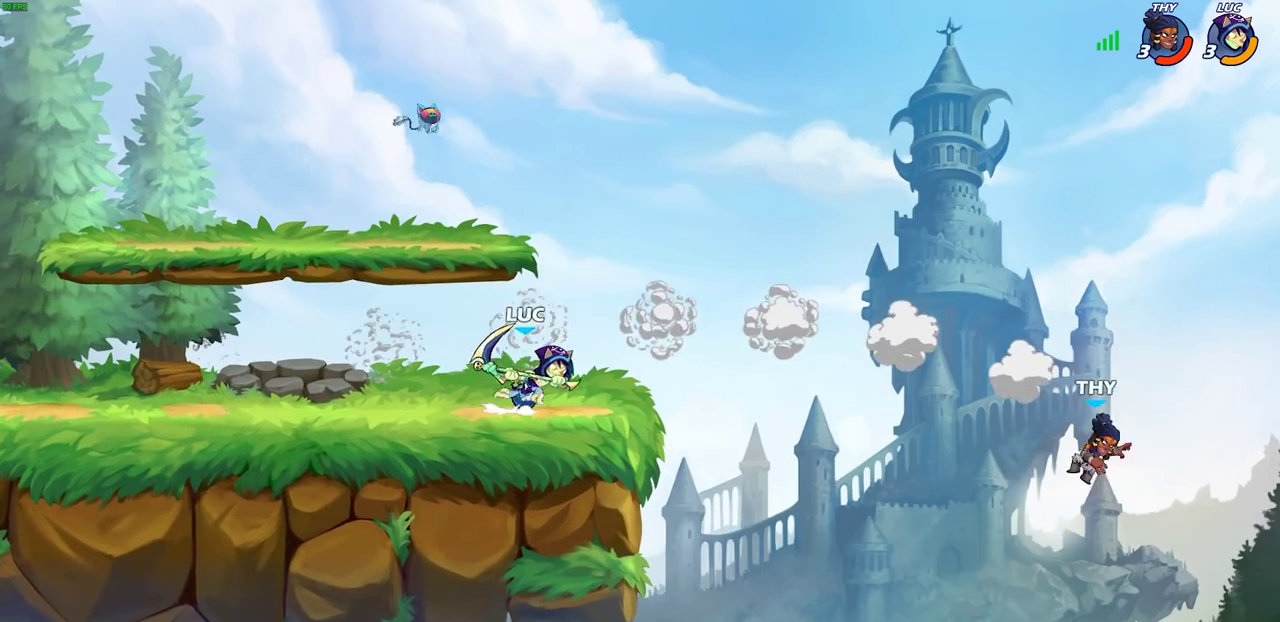
{"dt_ms": 500, "buttons": ["CIRCLE"], "left_stick": "down", "right_stick": "center", "events": [[117, "CROSS", "up"], [250, "left_stick", "down-right"], [300, "left_stick", "down"], [483, "CIRCLE", "down"]]}
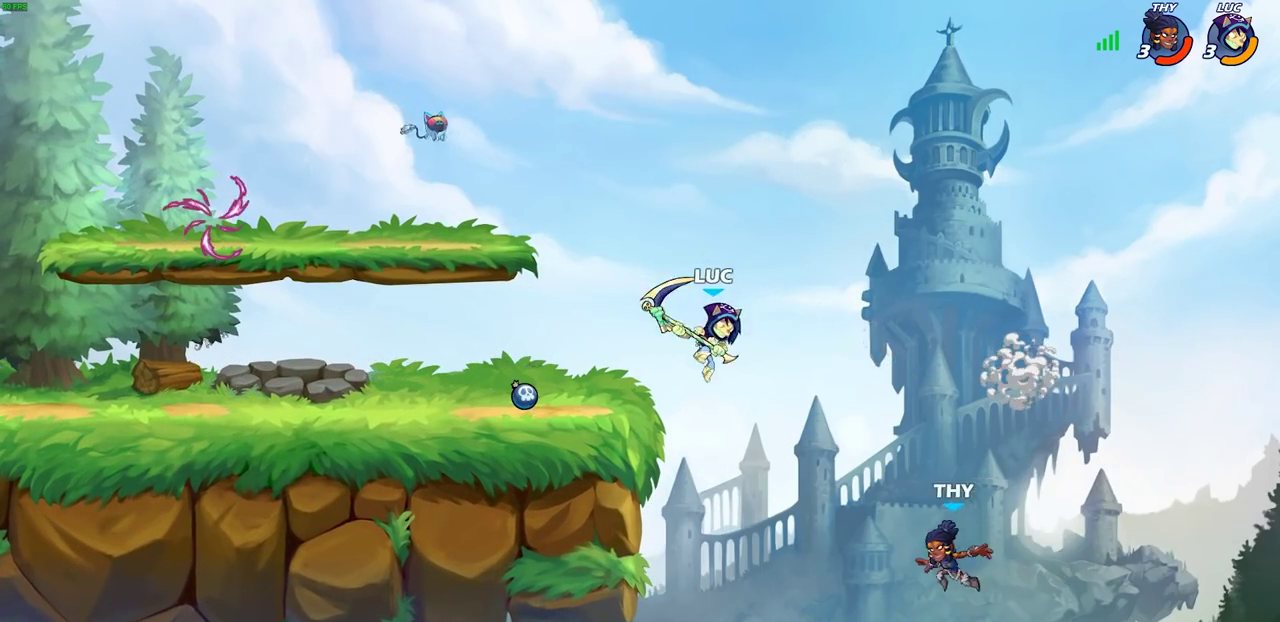
{"dt_ms": 500, "buttons": [], "left_stick": "center", "right_stick": "center", "events": [[33, "CIRCLE", "up"], [67, "left_stick", "center"]]}
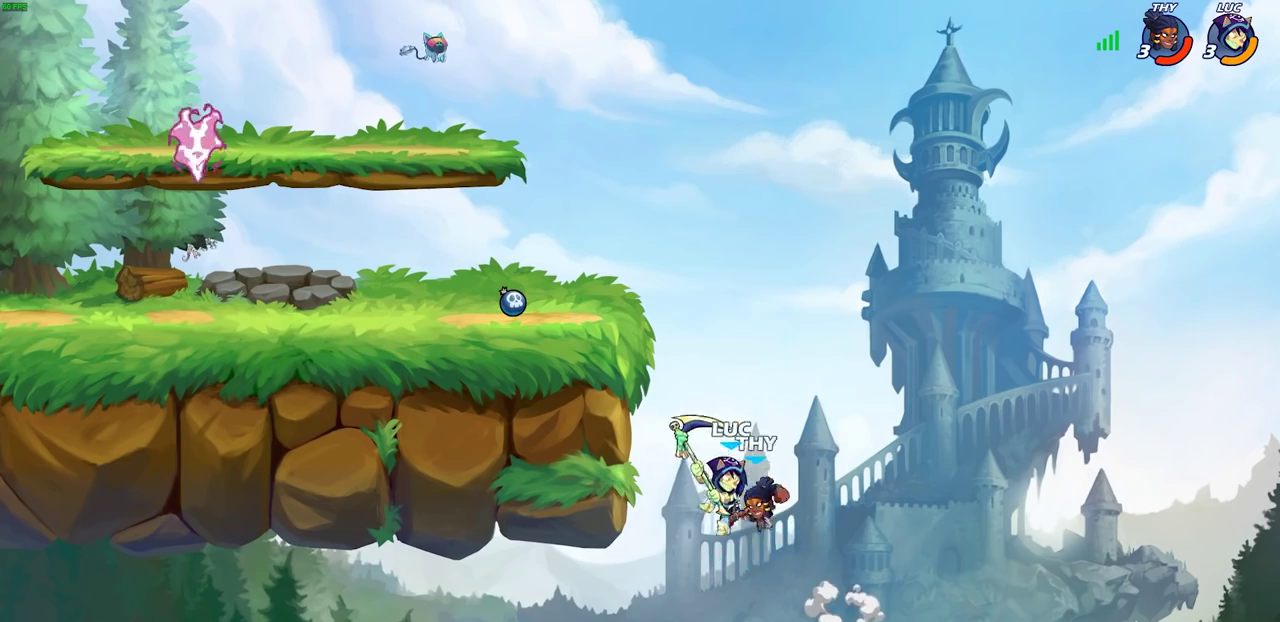
{"dt_ms": 500, "buttons": [], "left_stick": "center", "right_stick": "center", "events": [[200, "CROSS", "down"], [200, "left_stick", "up-left"], [267, "CIRCLE", "down"], [283, "CROSS", "up"], [317, "left_stick", "center"], [383, "CIRCLE", "up"]]}
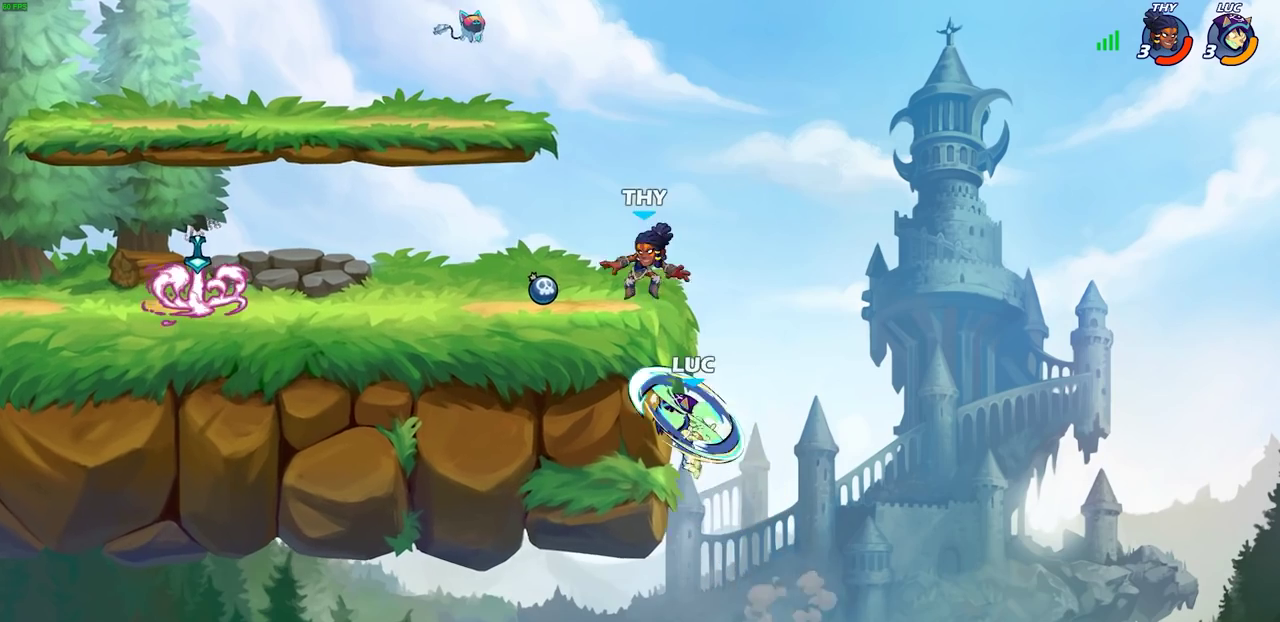
{"dt_ms": 400, "buttons": [], "left_stick": "up-right", "right_stick": "center", "events": [[133, "left_stick", "up-left"], [333, "left_stick", "up-right"]]}
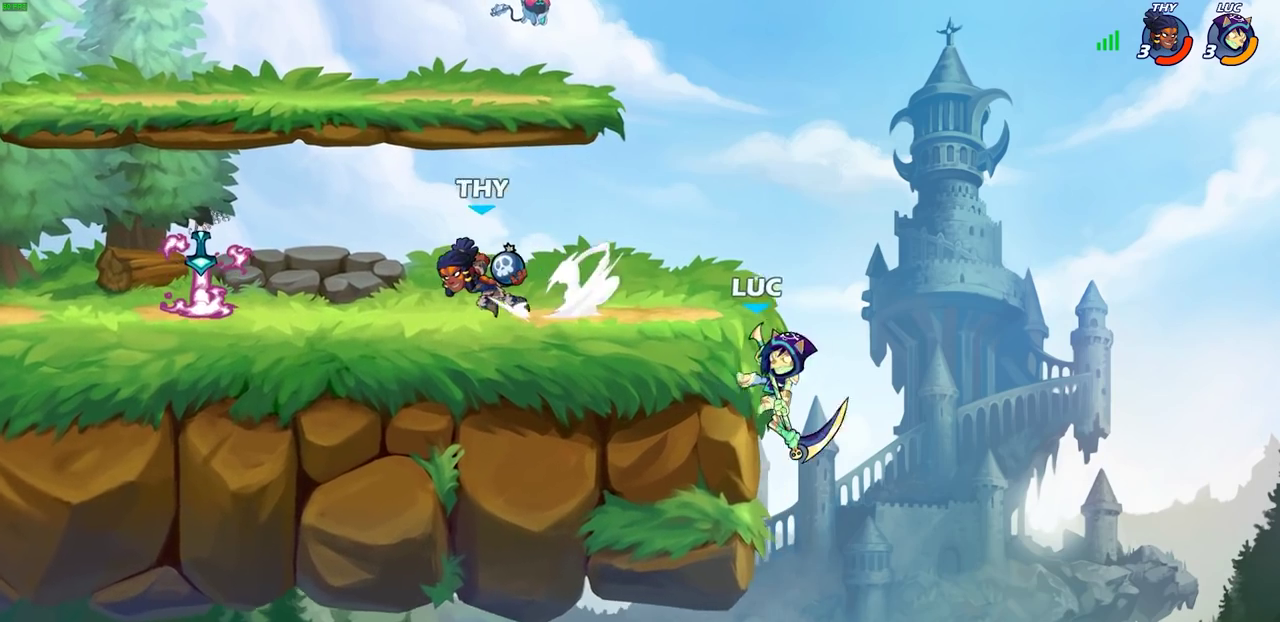
{"dt_ms": 700, "buttons": [], "left_stick": "right", "right_stick": "center", "events": [[50, "CROSS", "down"], [67, "left_stick", "up-left"], [117, "CIRCLE", "down"], [133, "CROSS", "up"], [283, "CIRCLE", "up"], [333, "left_stick", "center"], [700, "left_stick", "right"]]}
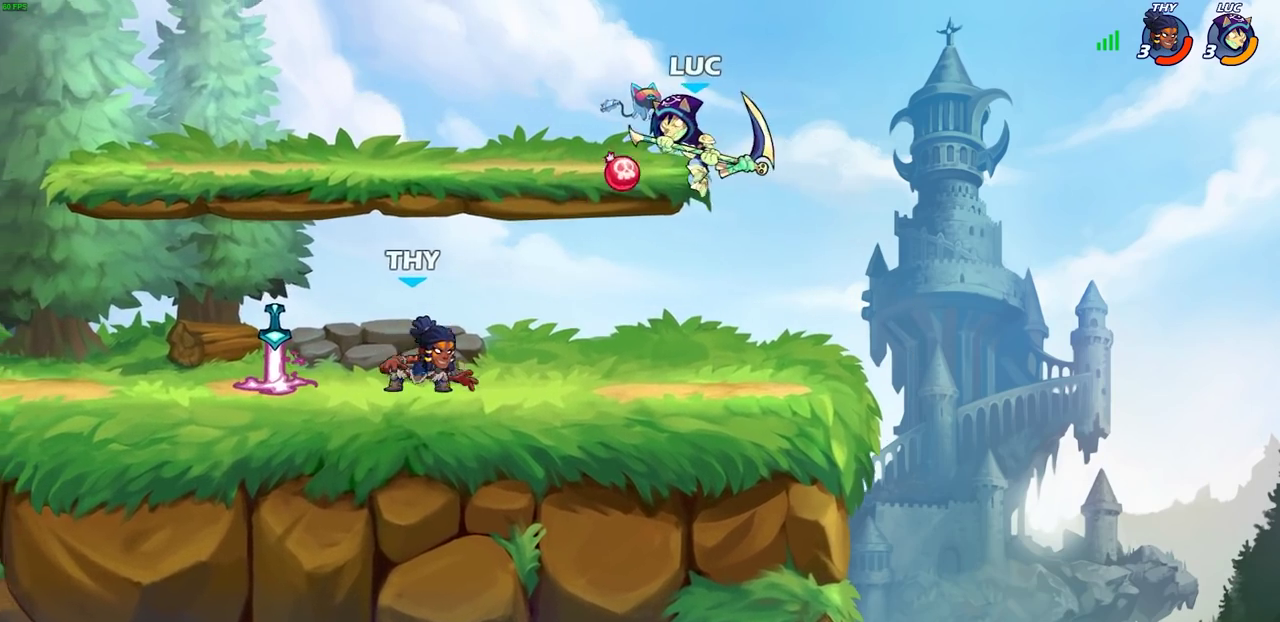
{"dt_ms": 400, "buttons": [], "left_stick": "left", "right_stick": "center", "events": [[17, "CROSS", "down"], [117, "R2", "down"], [167, "left_stick", "up-right"], [200, "CROSS", "up"], [283, "left_stick", "up-left"], [317, "R2", "up"], [383, "left_stick", "left"]]}
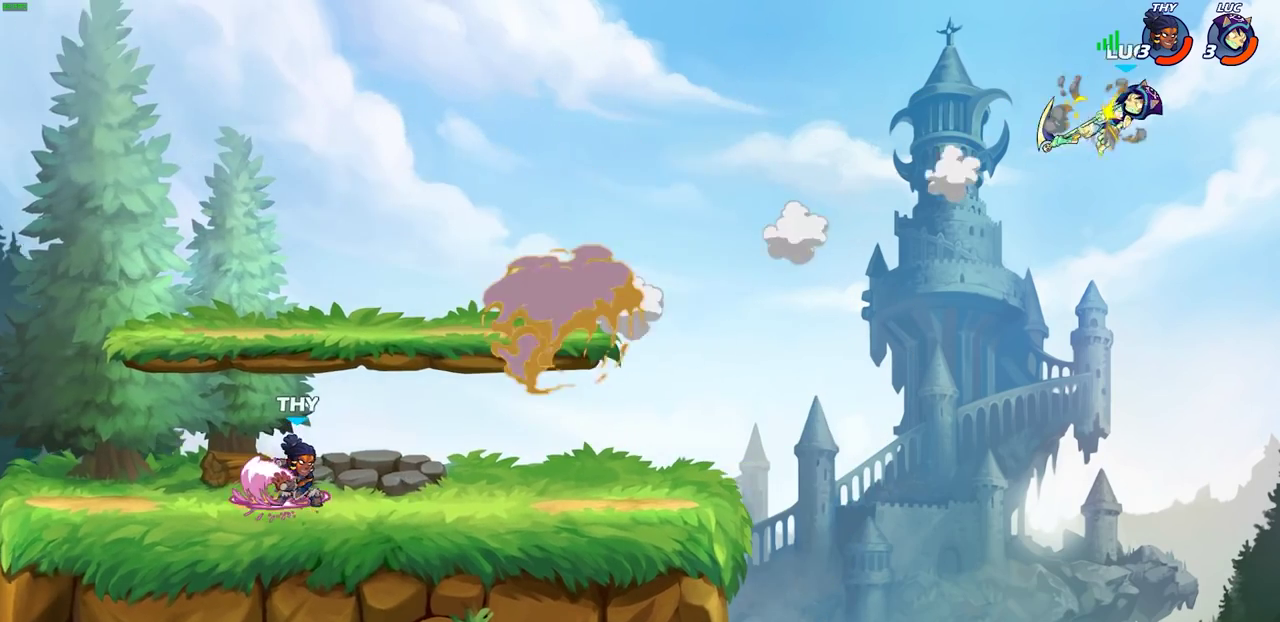
{"dt_ms": 300, "buttons": [], "left_stick": "left", "right_stick": "center", "events": []}
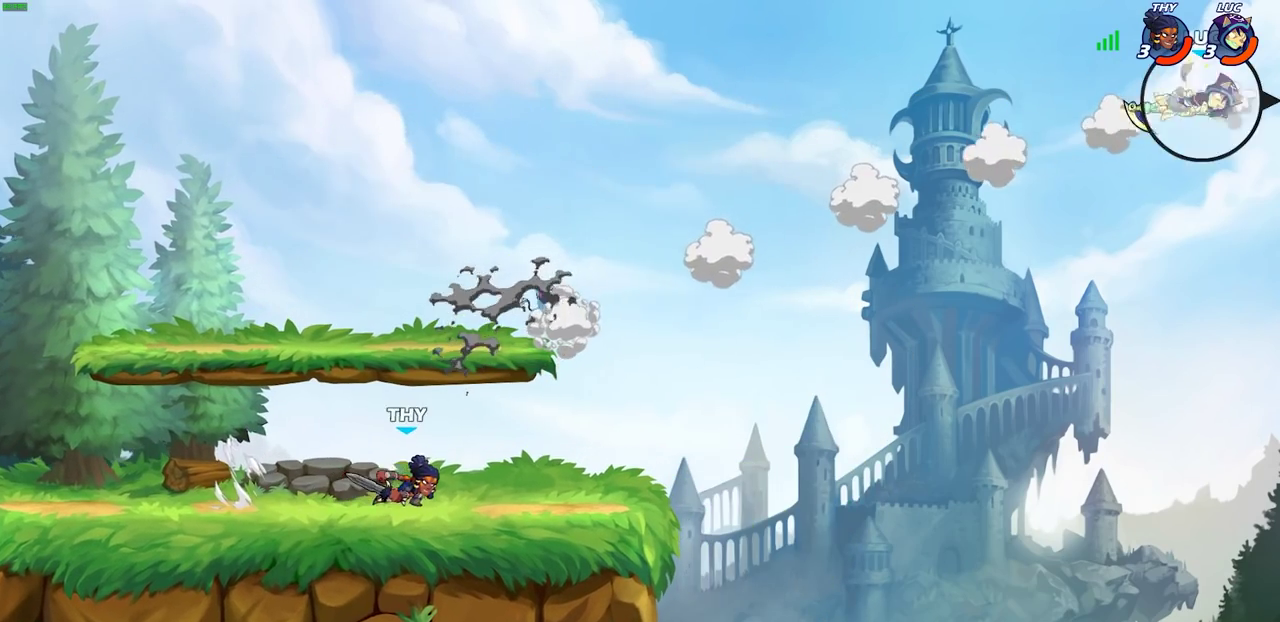
{"dt_ms": 700, "buttons": [], "left_stick": "left", "right_stick": "center", "events": [[100, "CIRCLE", "down"], [183, "CIRCLE", "up"], [300, "CIRCLE", "down"], [383, "CIRCLE", "up"], [483, "CIRCLE", "down"], [600, "CIRCLE", "up"]]}
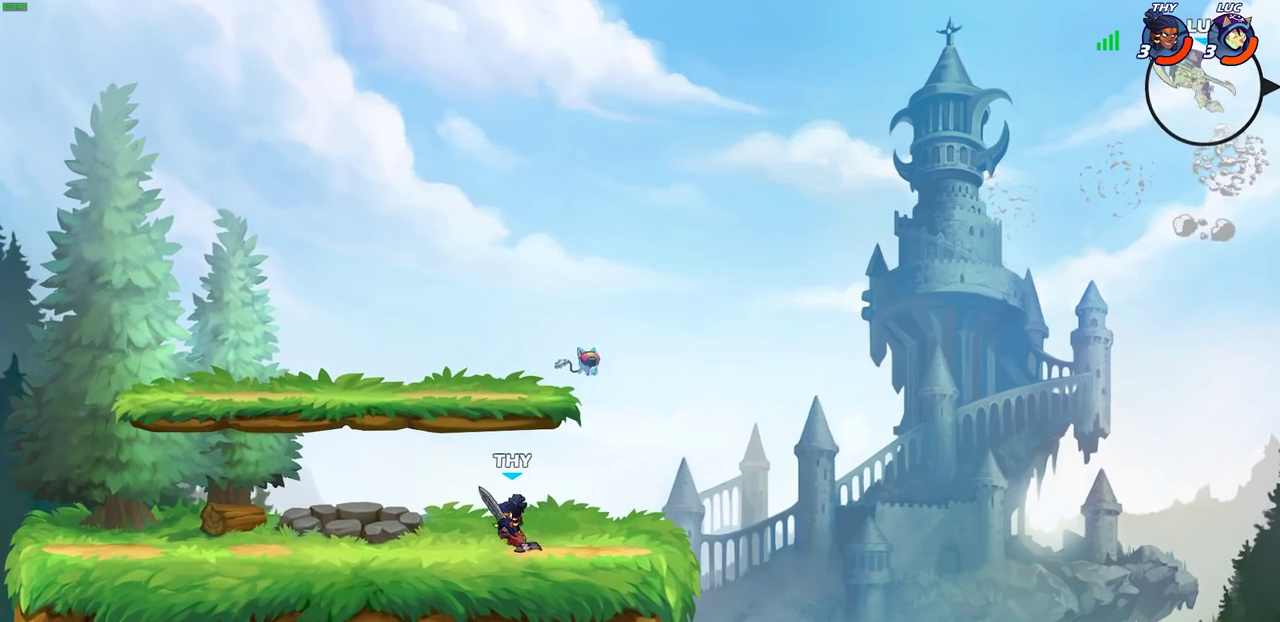
{"dt_ms": 300, "buttons": [], "left_stick": "down-left", "right_stick": "center", "events": [[267, "left_stick", "down-left"]]}
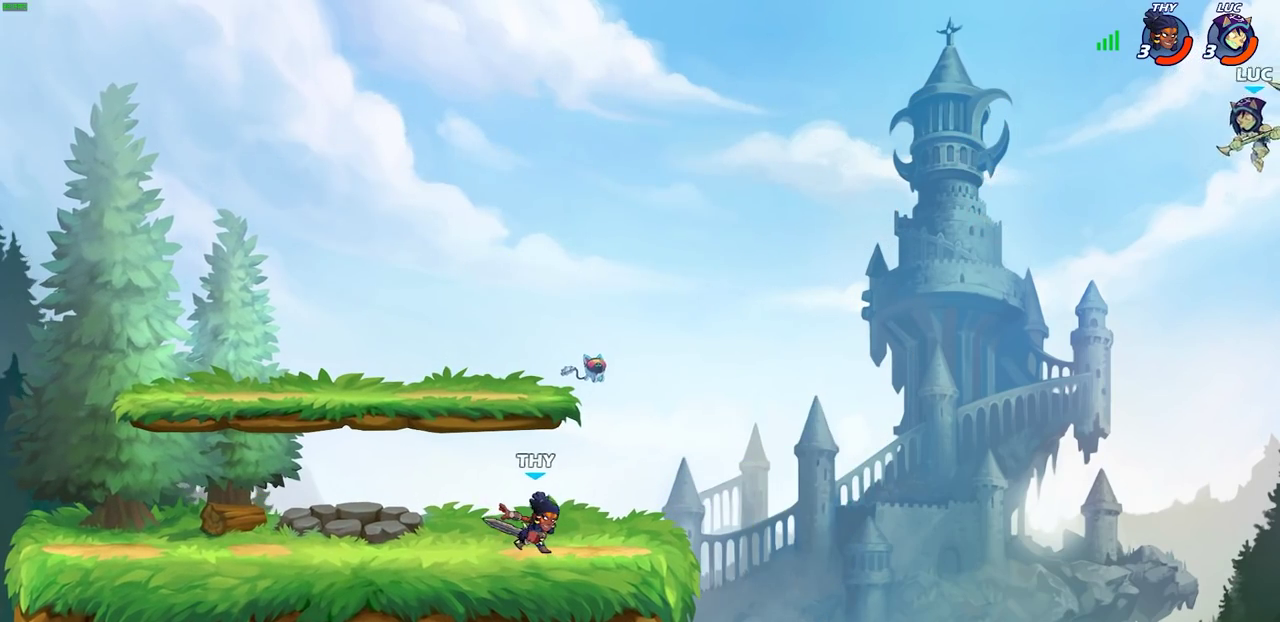
{"dt_ms": 700, "buttons": [], "left_stick": "up-left", "right_stick": "center", "events": [[50, "left_stick", "down"], [100, "left_stick", "down-right"], [250, "left_stick", "down-left"], [450, "CROSS", "down"], [483, "left_stick", "left"], [633, "CROSS", "up"], [650, "left_stick", "up-left"]]}
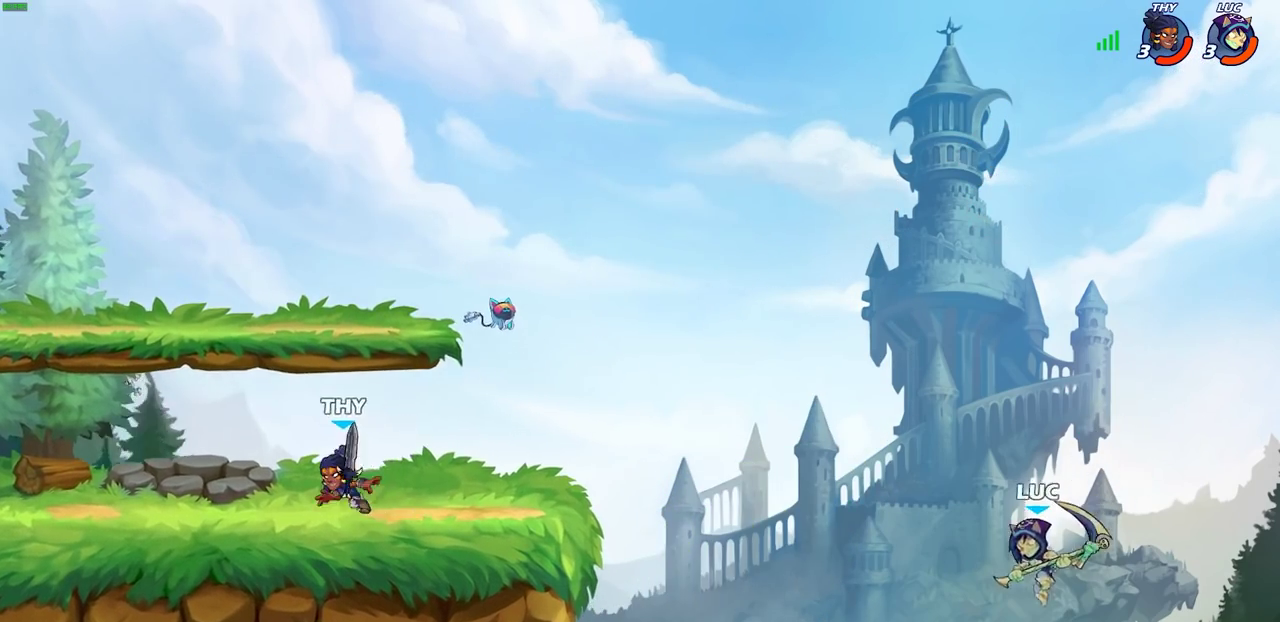
{"dt_ms": 500, "buttons": ["R2"], "left_stick": "up-left", "right_stick": "center", "events": [[17, "left_stick", "left"], [217, "left_stick", "up-left"], [383, "R2", "down"]]}
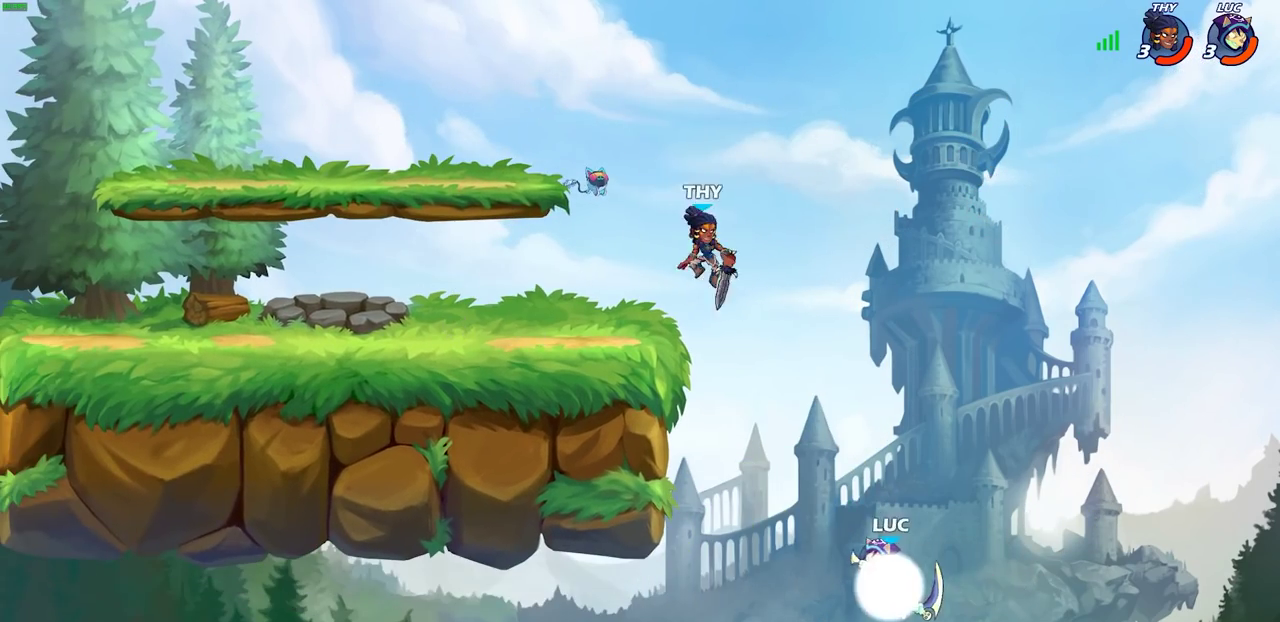
{"dt_ms": 700, "buttons": [], "left_stick": "up-left", "right_stick": "center", "events": [[583, "R2", "up"]]}
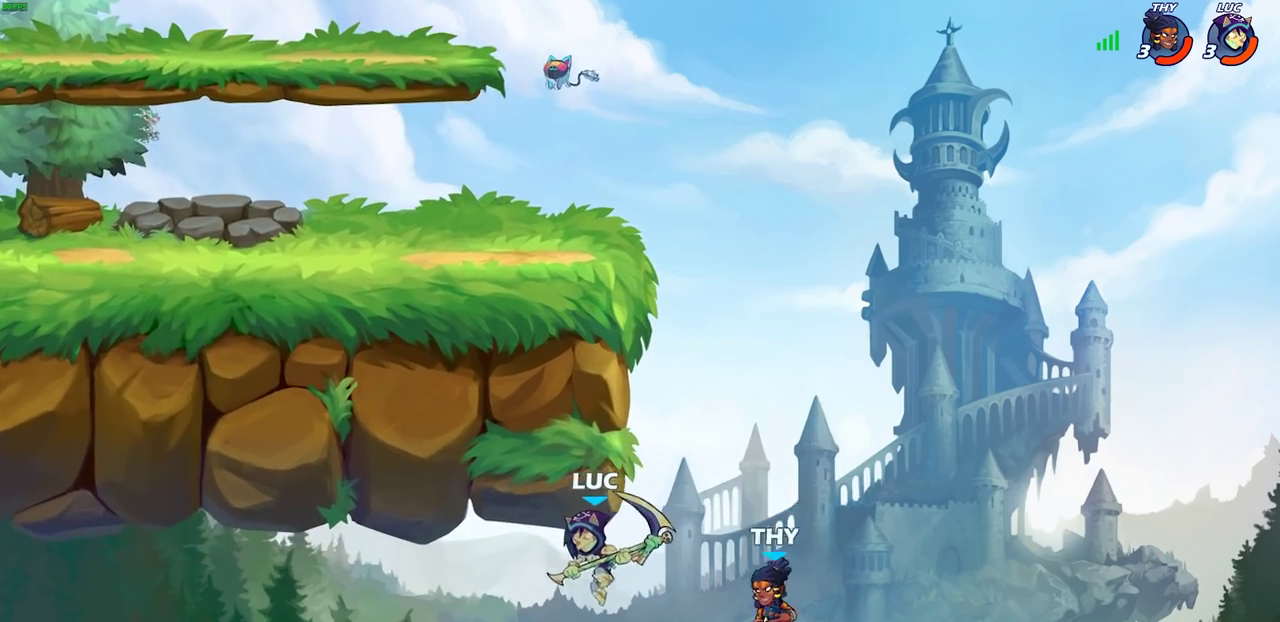
{"dt_ms": 300, "buttons": [], "left_stick": "up-right", "right_stick": "center", "events": [[50, "CROSS", "down"], [67, "left_stick", "up-right"], [100, "CIRCLE", "down"], [133, "CROSS", "up"], [200, "CIRCLE", "up"]]}
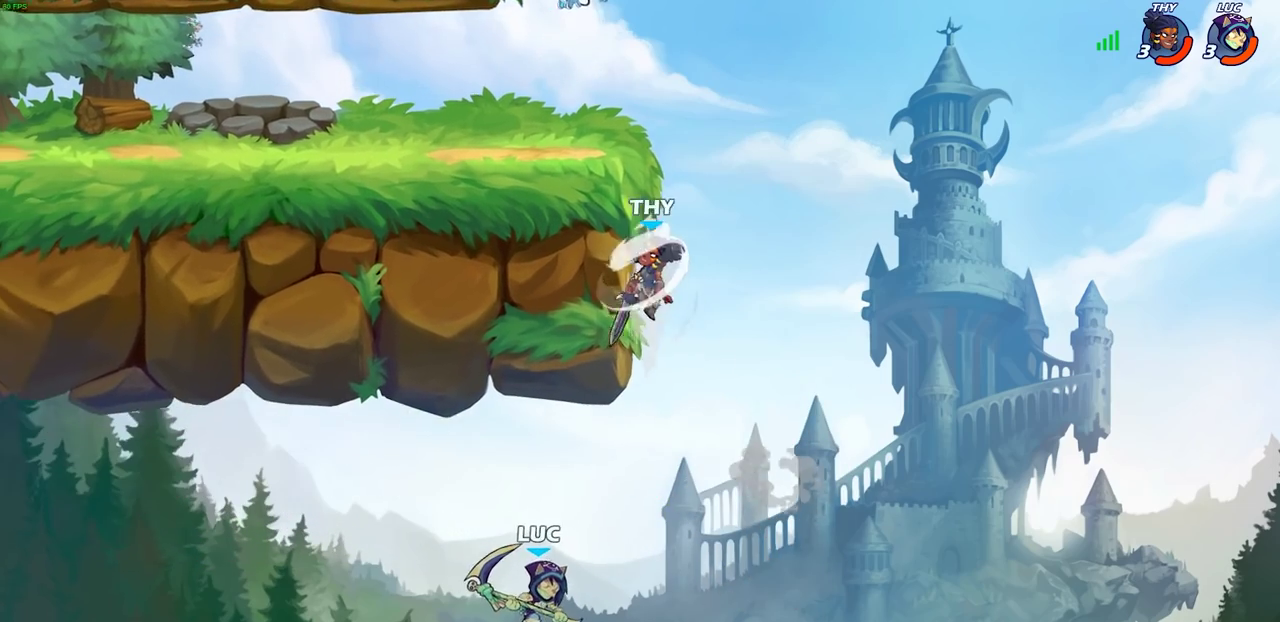
{"dt_ms": 500, "buttons": [], "left_stick": "center", "right_stick": "center", "events": [[100, "left_stick", "center"]]}